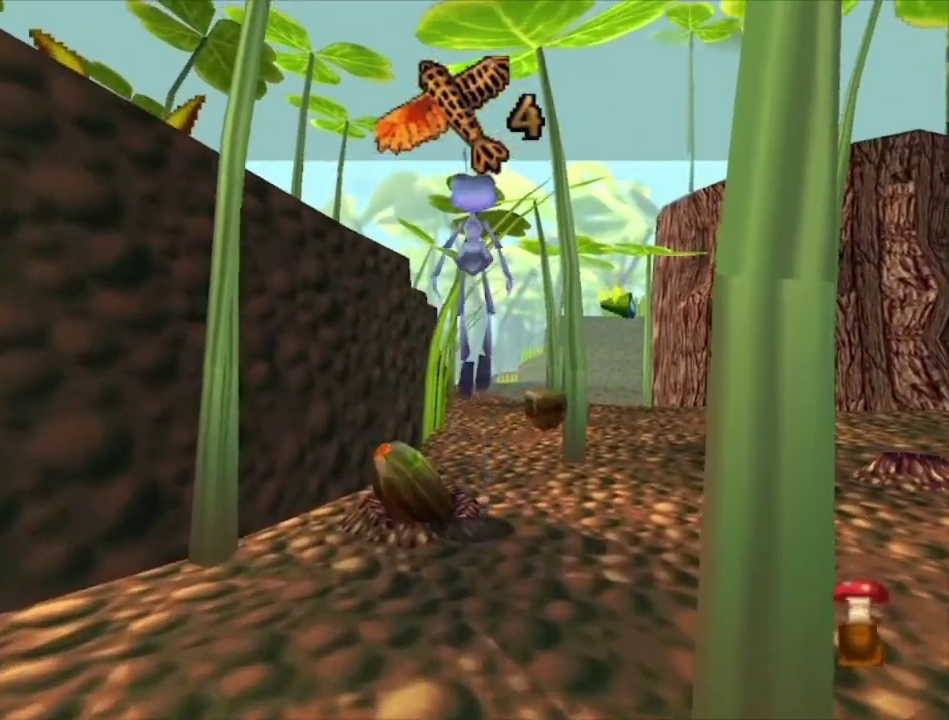
Gameplay with a controller (Xbox layout); each line is a JSON object with the inputs held at the frame after it (dt_ms = milliseconds from this image to that frame). "events" lists button and stick changes between this image and that frame as [ms after this image, input, new state], when the widget could be followed in between.
{"dt_ms": 300, "buttons": [], "left_stick": "center", "right_stick": "center", "events": [[33, "A", "down"], [267, "A", "up"], [267, "left_stick", "center"]]}
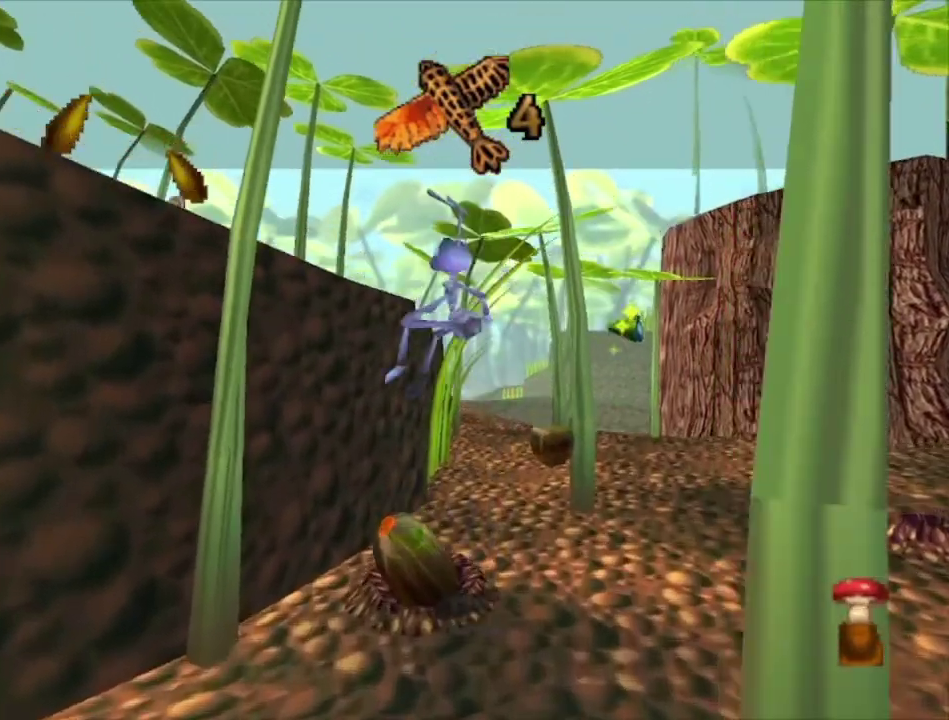
{"dt_ms": 500, "buttons": [], "left_stick": "center", "right_stick": "center", "events": []}
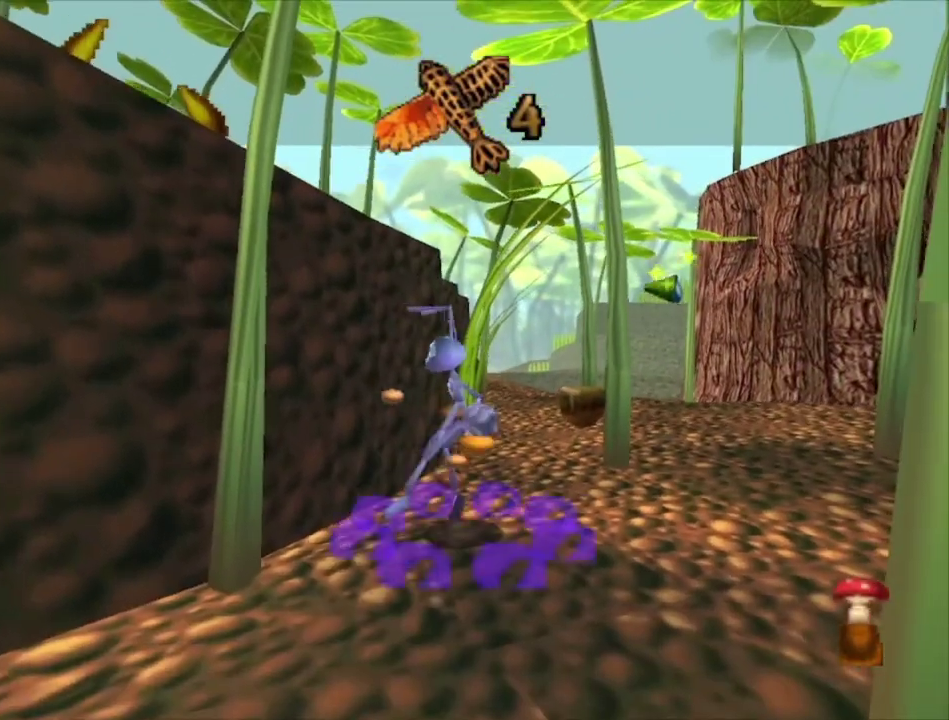
{"dt_ms": 500, "buttons": [], "left_stick": "up-left", "right_stick": "center", "events": [[200, "left_stick", "up-left"], [400, "left_stick", "center"], [467, "left_stick", "up-left"]]}
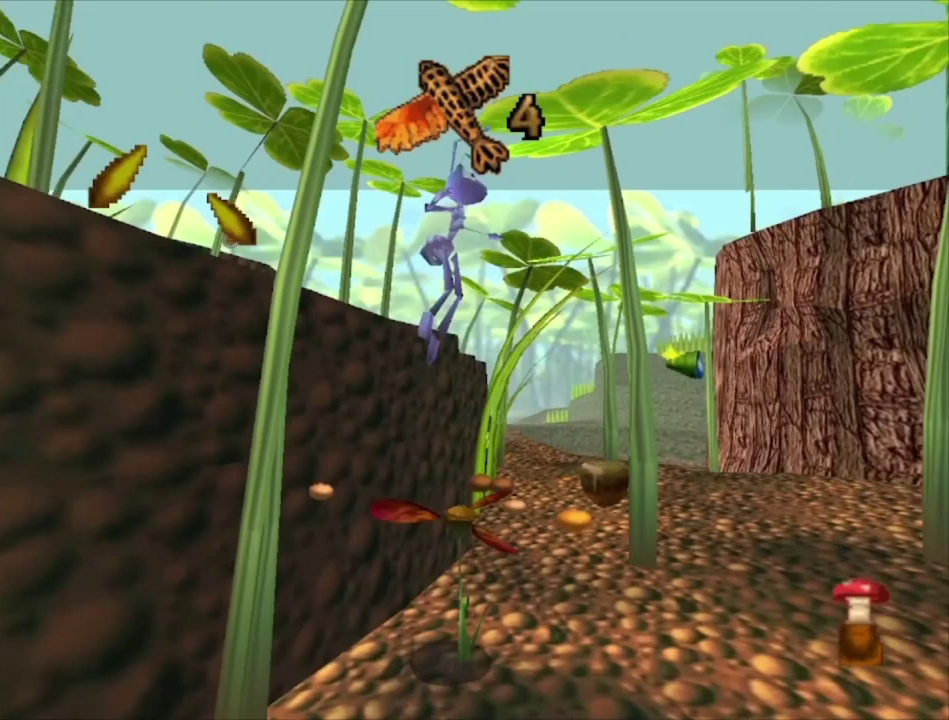
{"dt_ms": 500, "buttons": [], "left_stick": "up-left", "right_stick": "center", "events": [[233, "left_stick", "up"], [367, "left_stick", "up-left"]]}
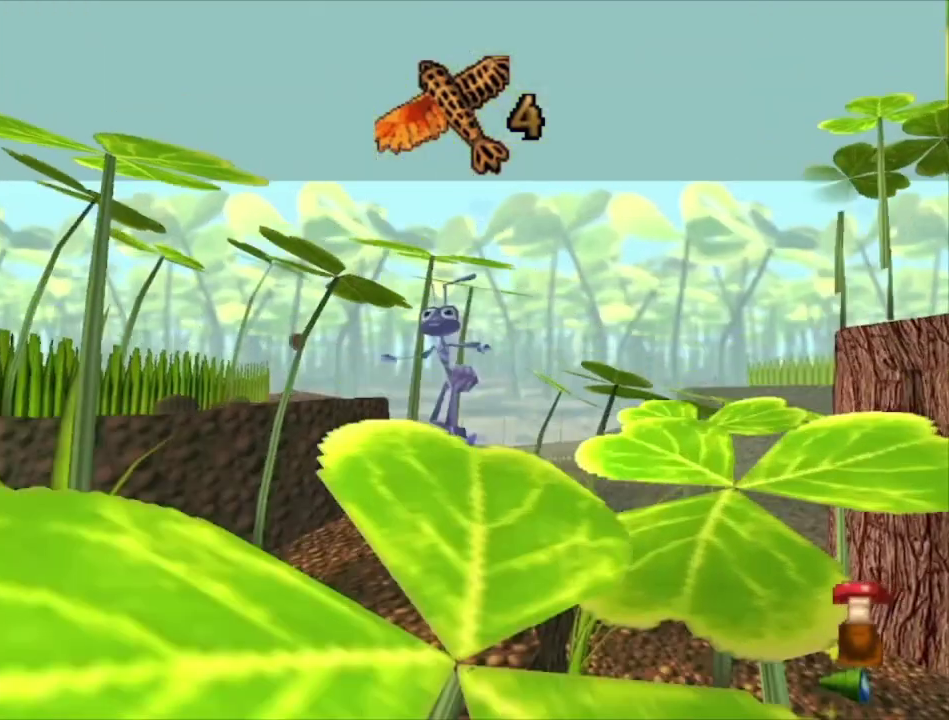
{"dt_ms": 600, "buttons": ["A"], "left_stick": "up", "right_stick": "center", "events": [[133, "left_stick", "up"], [333, "left_stick", "up-left"], [500, "left_stick", "up"], [600, "A", "down"]]}
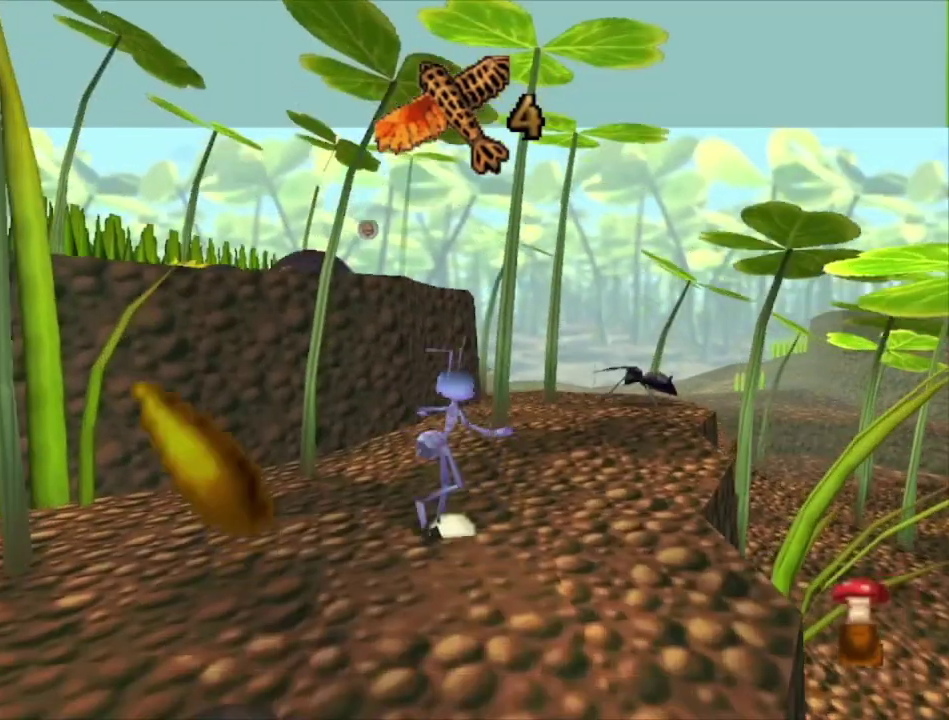
{"dt_ms": 400, "buttons": [], "left_stick": "up", "right_stick": "center", "events": [[133, "left_stick", "up-left"], [167, "A", "up"], [233, "left_stick", "up"]]}
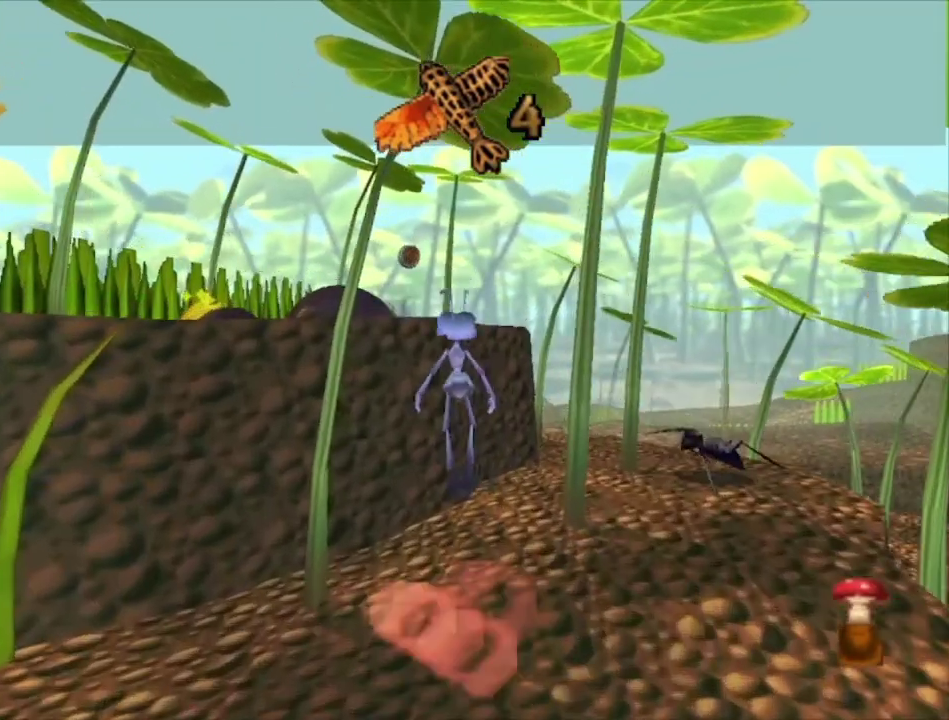
{"dt_ms": 500, "buttons": [], "left_stick": "up", "right_stick": "center", "events": []}
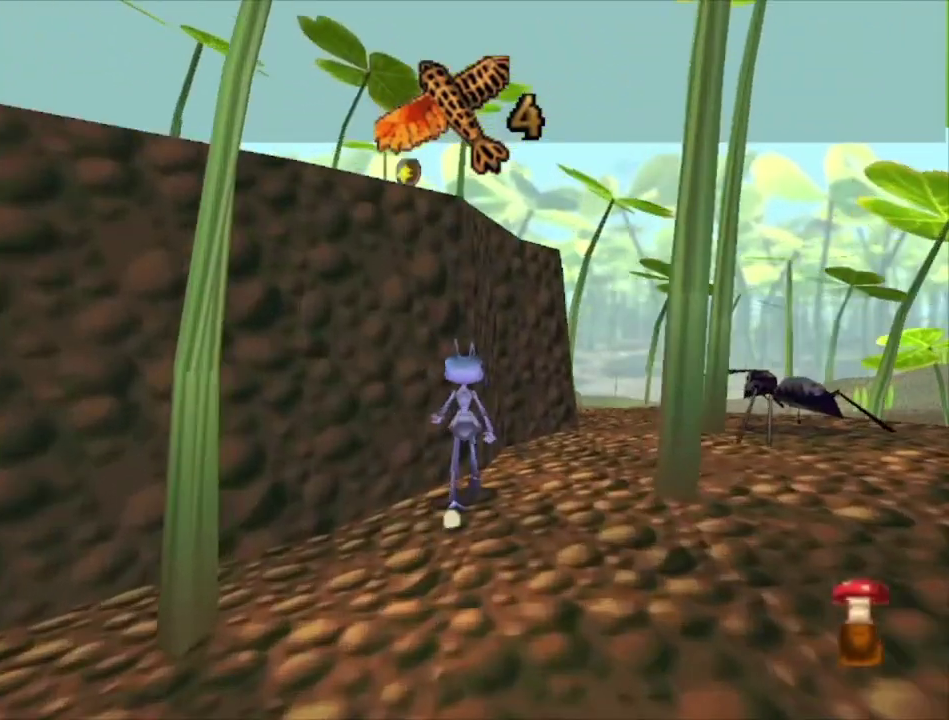
{"dt_ms": 500, "buttons": [], "left_stick": "left", "right_stick": "center", "events": [[67, "left_stick", "center"], [467, "left_stick", "left"]]}
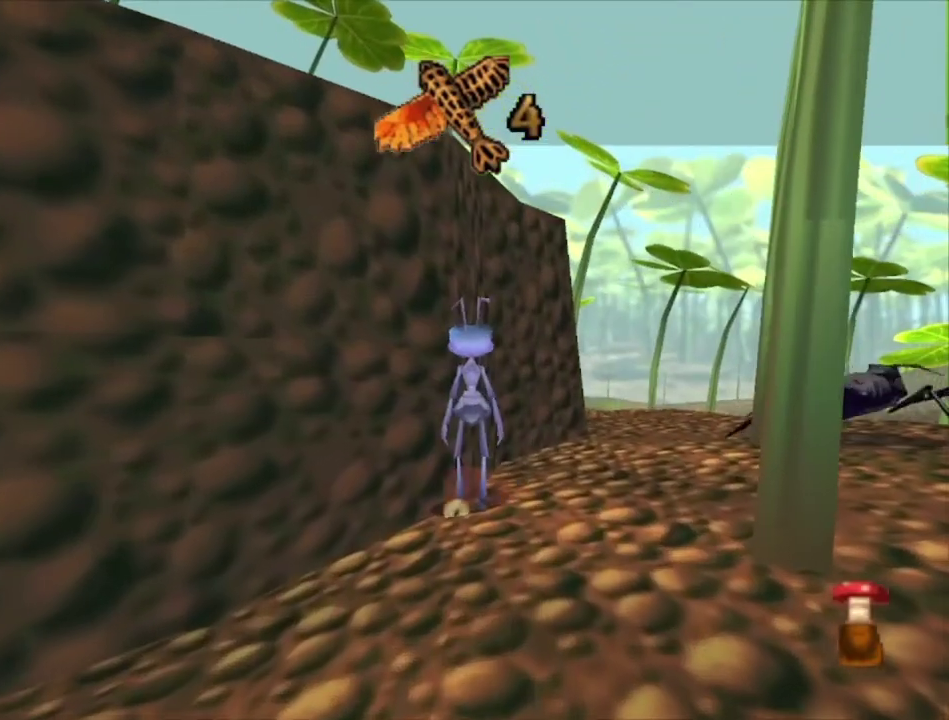
{"dt_ms": 500, "buttons": [], "left_stick": "center", "right_stick": "center", "events": [[133, "left_stick", "center"], [367, "left_stick", "up-left"], [500, "left_stick", "center"]]}
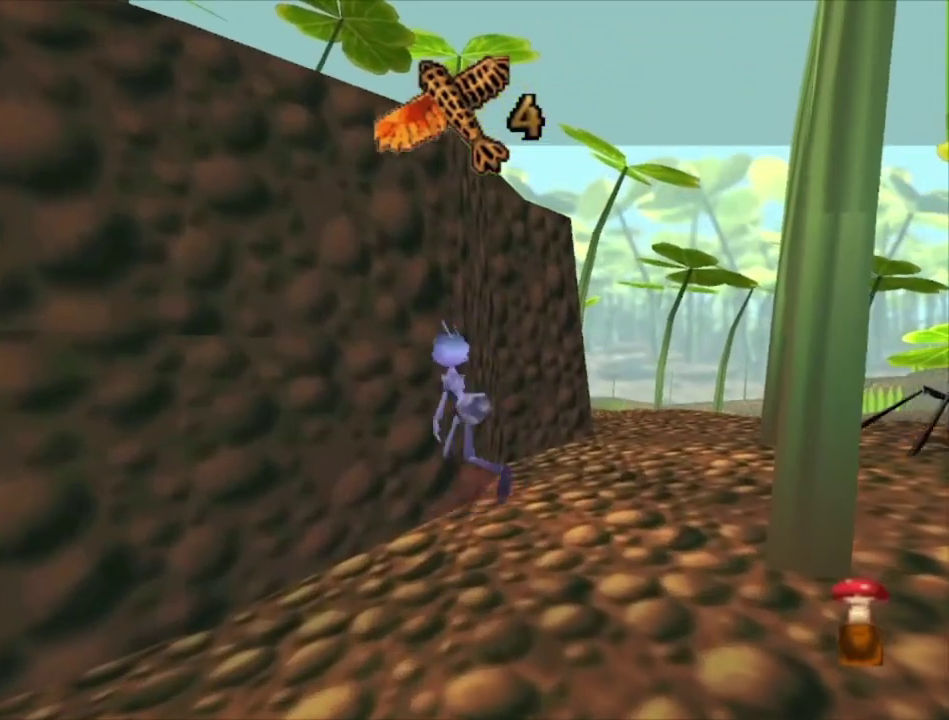
{"dt_ms": 500, "buttons": [], "left_stick": "center", "right_stick": "center", "events": [[200, "left_stick", "up"], [367, "left_stick", "up-left"], [467, "left_stick", "center"]]}
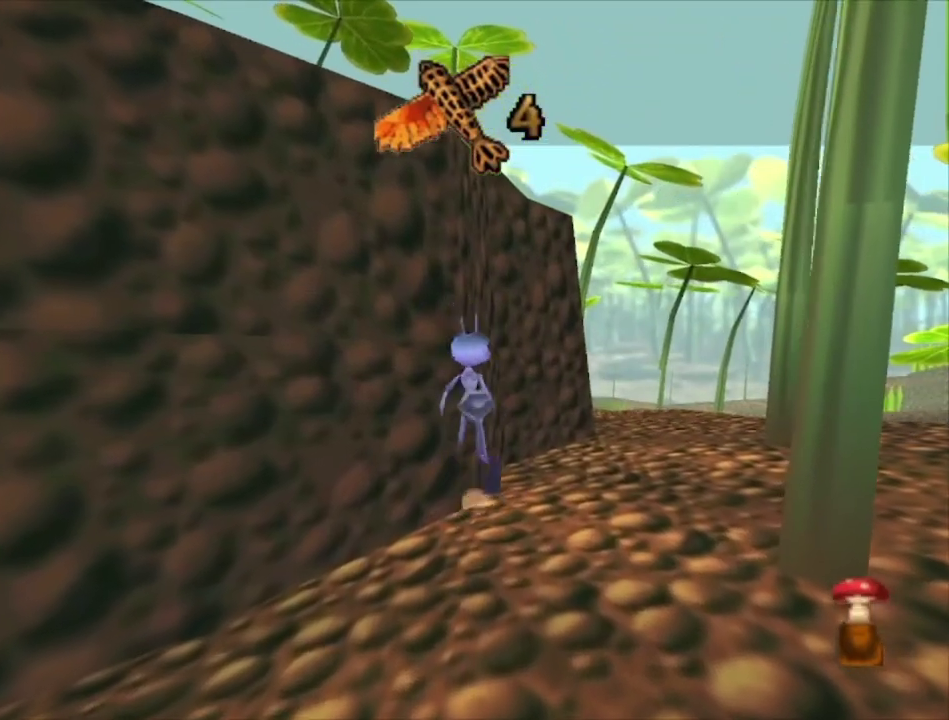
{"dt_ms": 500, "buttons": [], "left_stick": "center", "right_stick": "center", "events": [[167, "left_stick", "up-left"], [300, "left_stick", "center"]]}
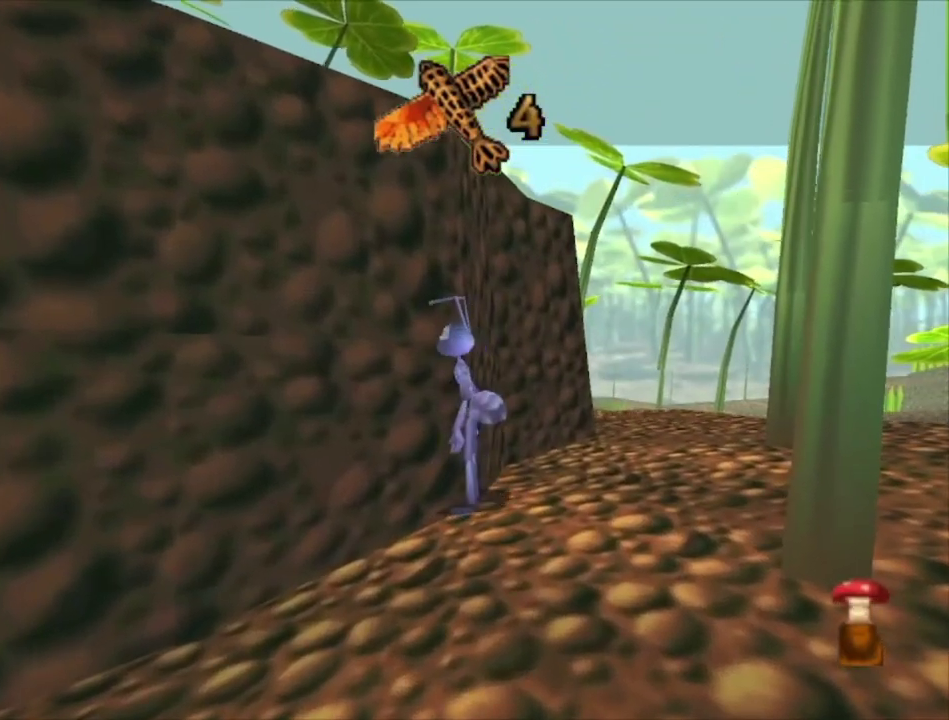
{"dt_ms": 500, "buttons": [], "left_stick": "center", "right_stick": "center", "events": [[233, "left_stick", "up"], [300, "left_stick", "up-left"], [467, "left_stick", "center"]]}
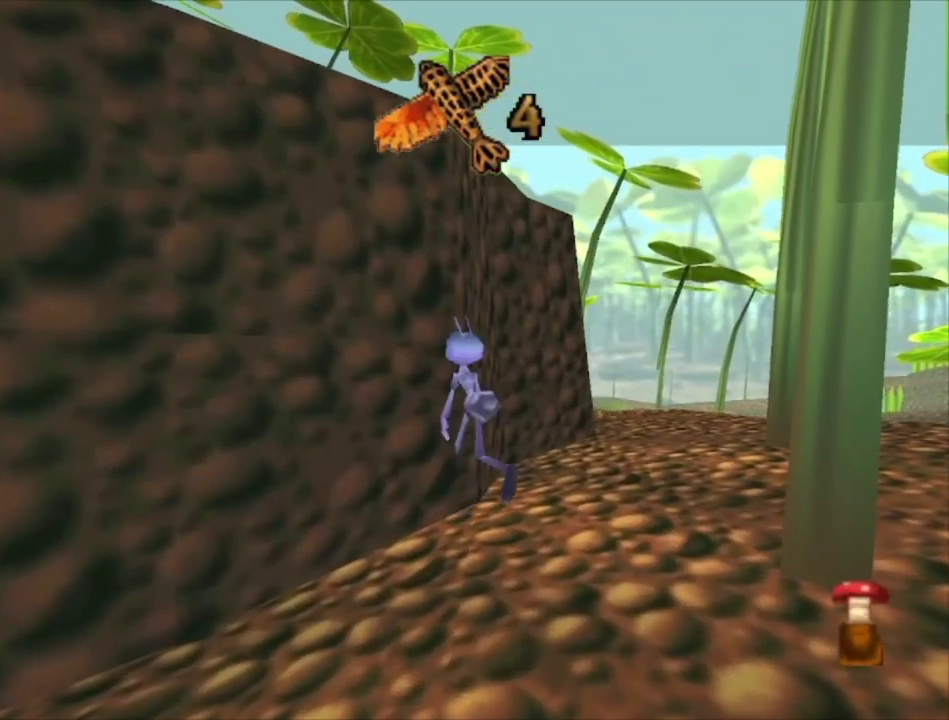
{"dt_ms": 600, "buttons": ["A"], "left_stick": "center", "right_stick": "center", "events": [[200, "left_stick", "up-left"], [333, "left_stick", "center"], [567, "A", "down"]]}
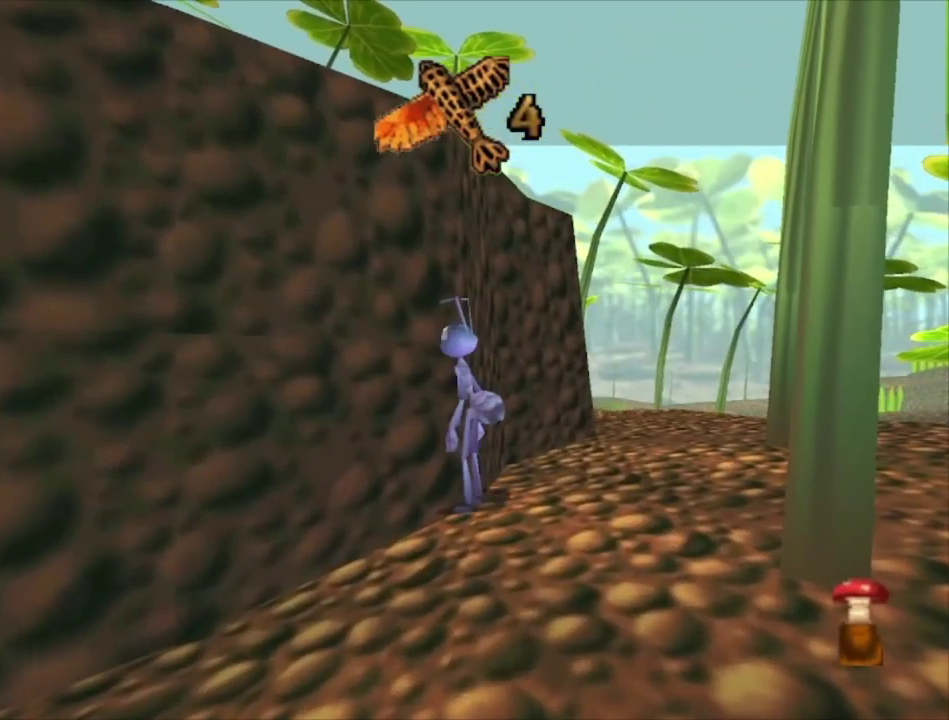
{"dt_ms": 300, "buttons": [], "left_stick": "up-left", "right_stick": "center", "events": [[67, "left_stick", "up-left"], [267, "A", "up"]]}
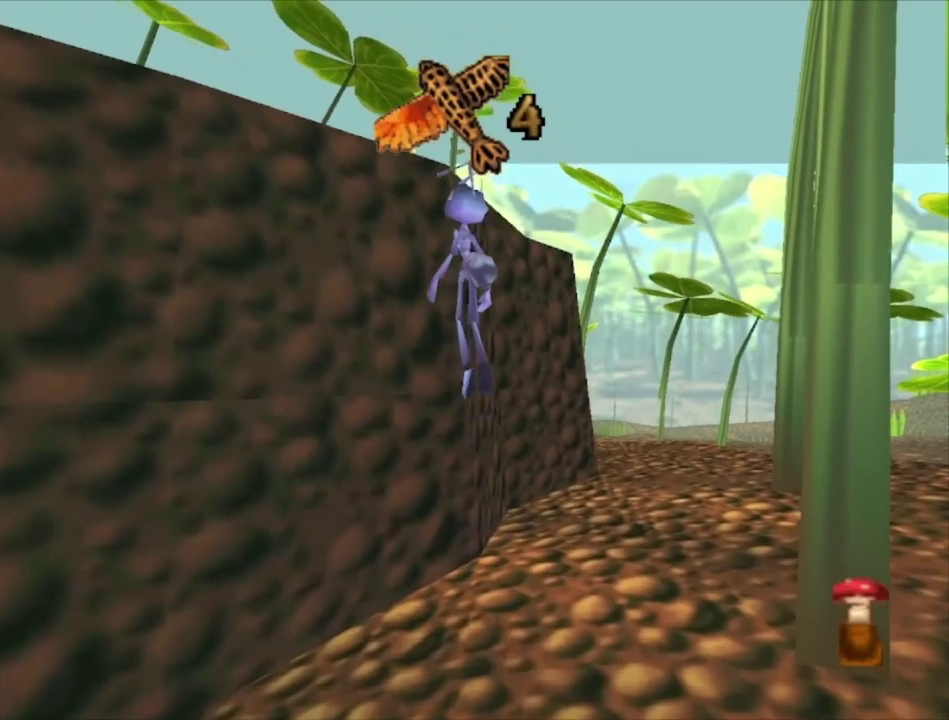
{"dt_ms": 100, "buttons": ["A"], "left_stick": "up-left", "right_stick": "center", "events": [[33, "A", "down"]]}
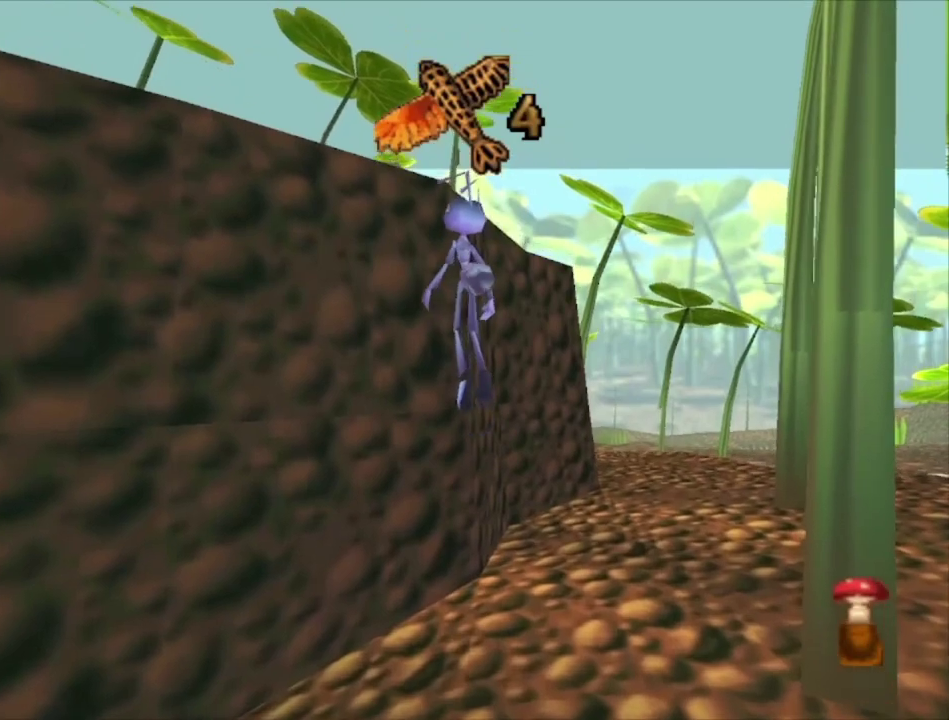
{"dt_ms": 300, "buttons": ["A"], "left_stick": "up-left", "right_stick": "center", "events": [[167, "A", "up"], [300, "A", "down"]]}
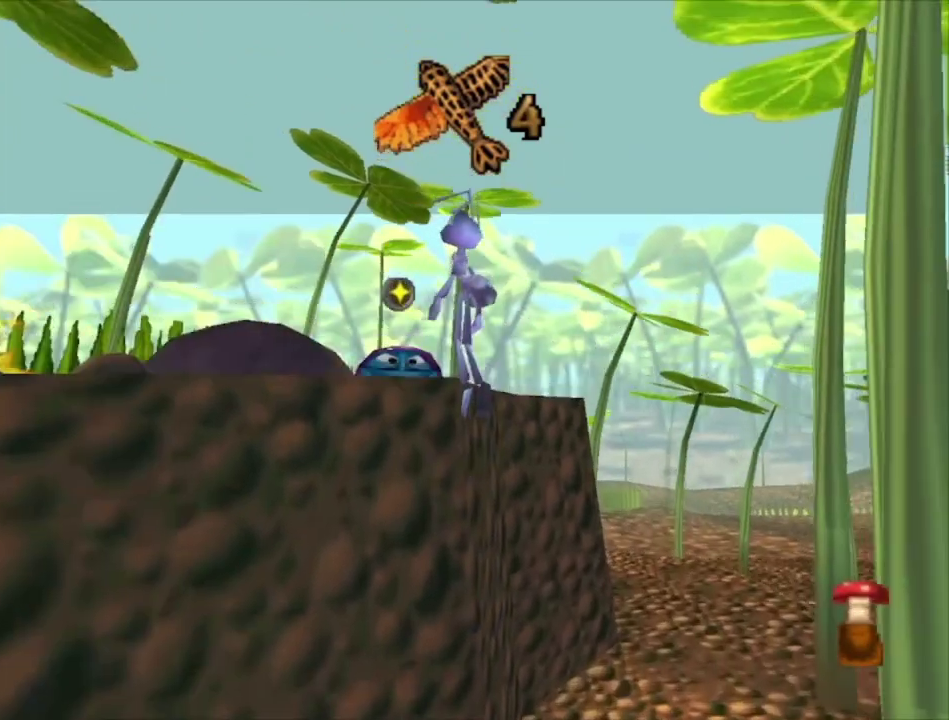
{"dt_ms": 300, "buttons": [], "left_stick": "left", "right_stick": "center", "events": [[200, "left_stick", "left"], [267, "A", "up"]]}
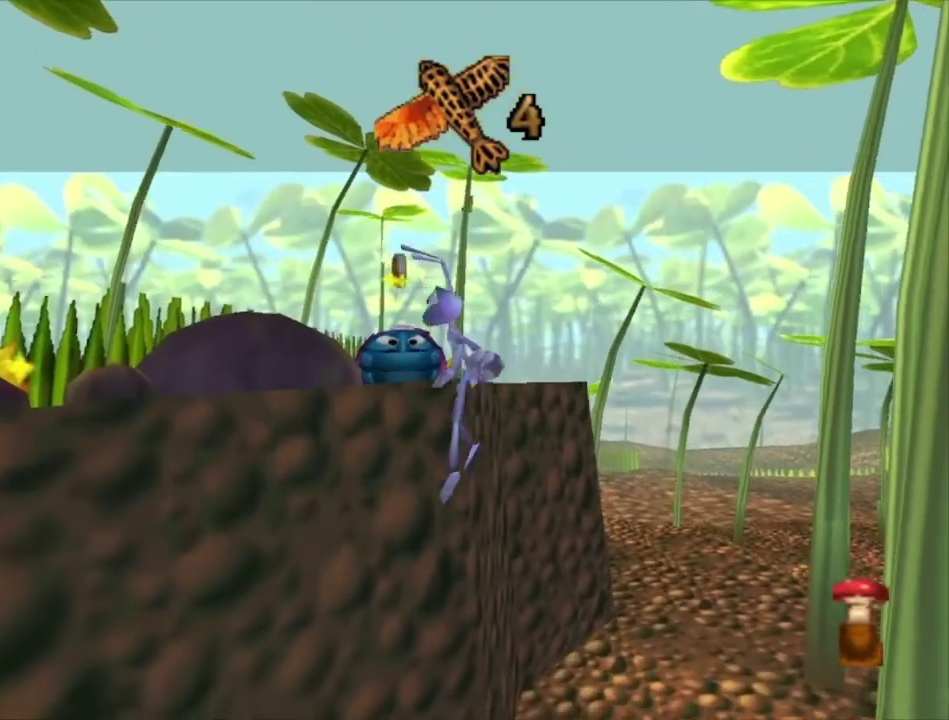
{"dt_ms": 600, "buttons": [], "left_stick": "up-left", "right_stick": "center", "events": [[100, "left_stick", "up-left"], [200, "A", "down"], [367, "left_stick", "up"], [467, "left_stick", "up-left"], [533, "A", "up"]]}
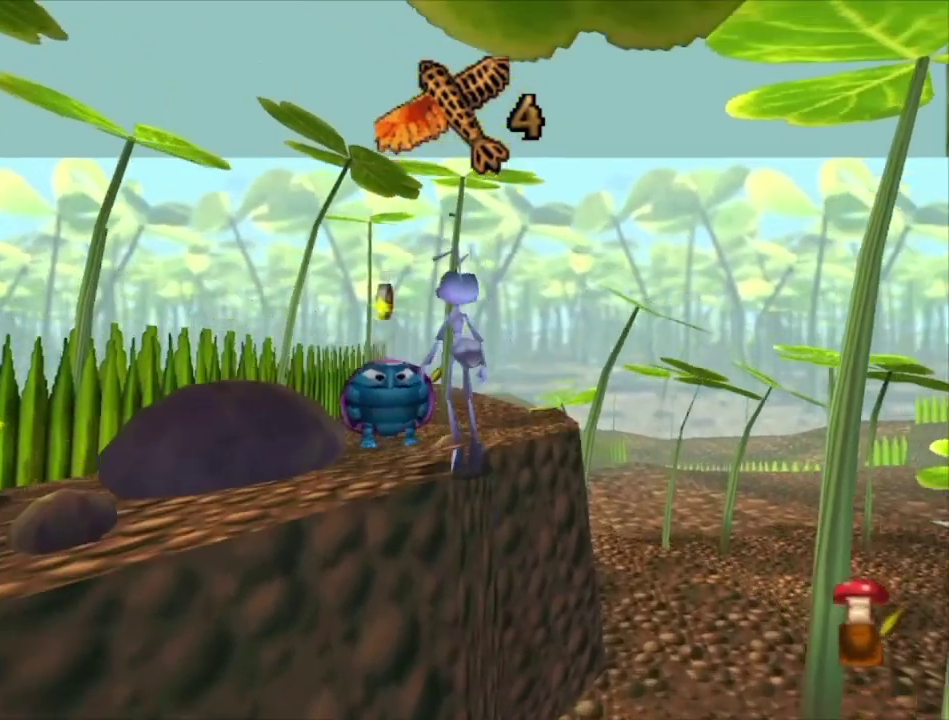
{"dt_ms": 100, "buttons": ["A"], "left_stick": "up-left", "right_stick": "center", "events": [[33, "A", "down"]]}
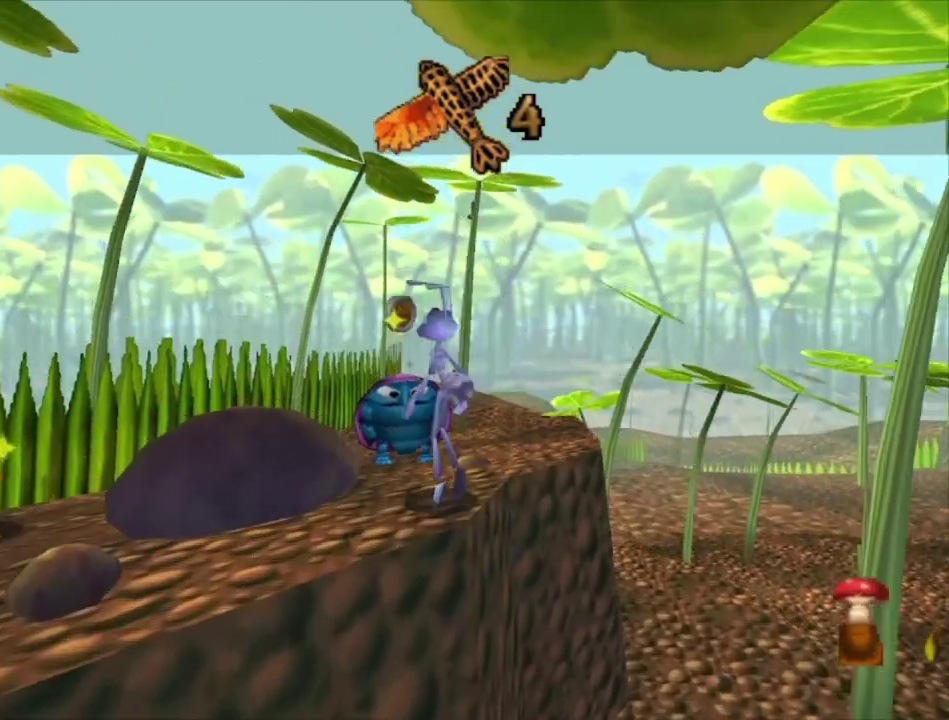
{"dt_ms": 900, "buttons": [], "left_stick": "center", "right_stick": "center", "events": [[100, "left_stick", "left"], [233, "A", "up"], [433, "left_stick", "up-left"], [600, "left_stick", "up"], [900, "left_stick", "center"]]}
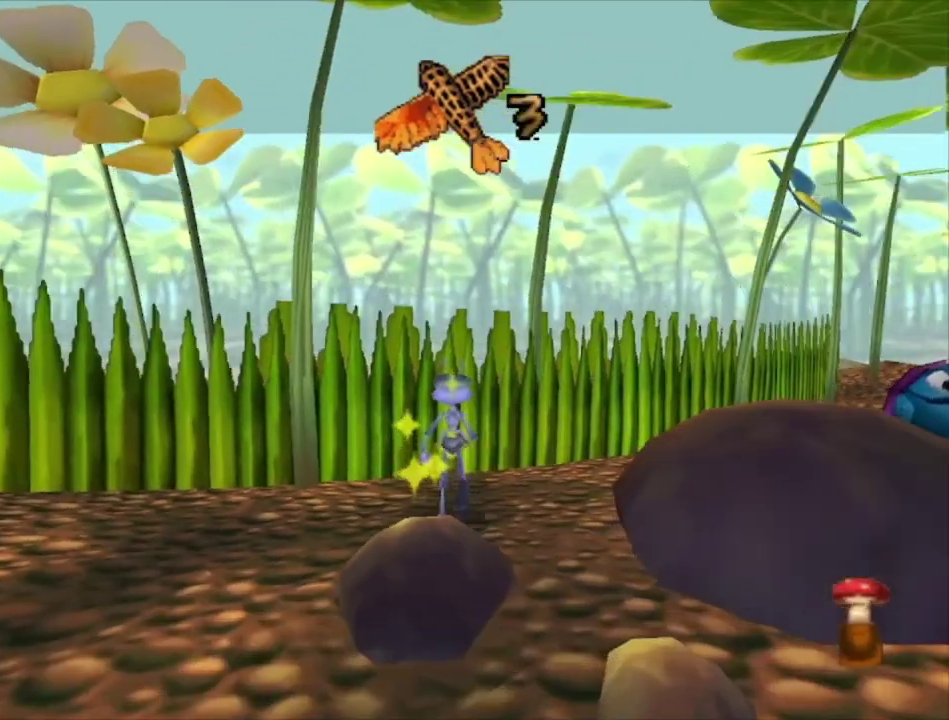
{"dt_ms": 300, "buttons": [], "left_stick": "center", "right_stick": "center", "events": []}
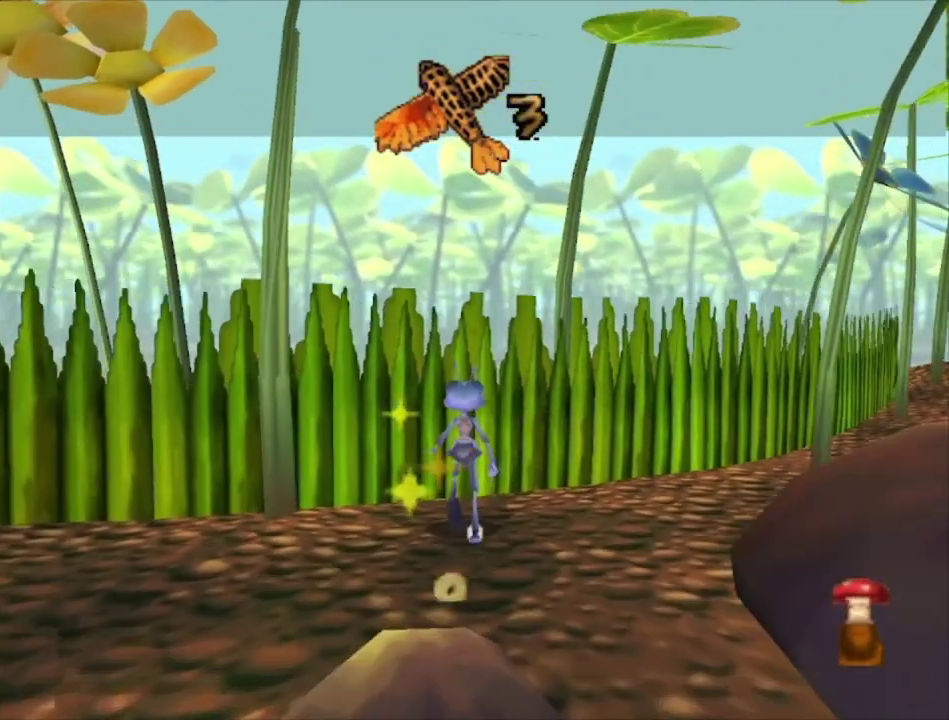
{"dt_ms": 500, "buttons": [], "left_stick": "center", "right_stick": "center", "events": []}
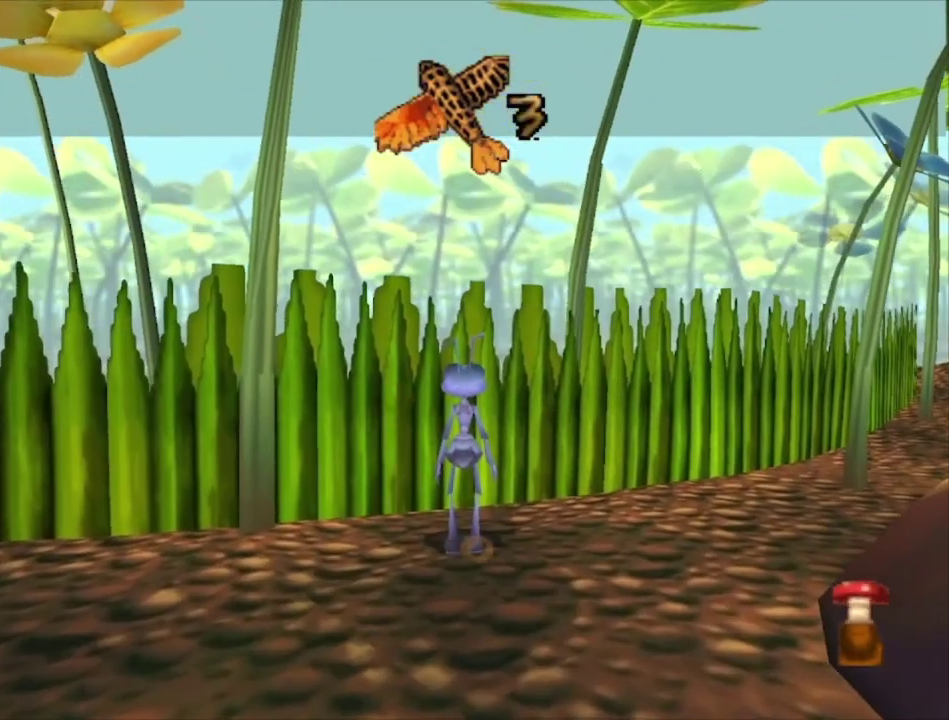
{"dt_ms": 500, "buttons": [], "left_stick": "right", "right_stick": "center", "events": [[233, "left_stick", "right"]]}
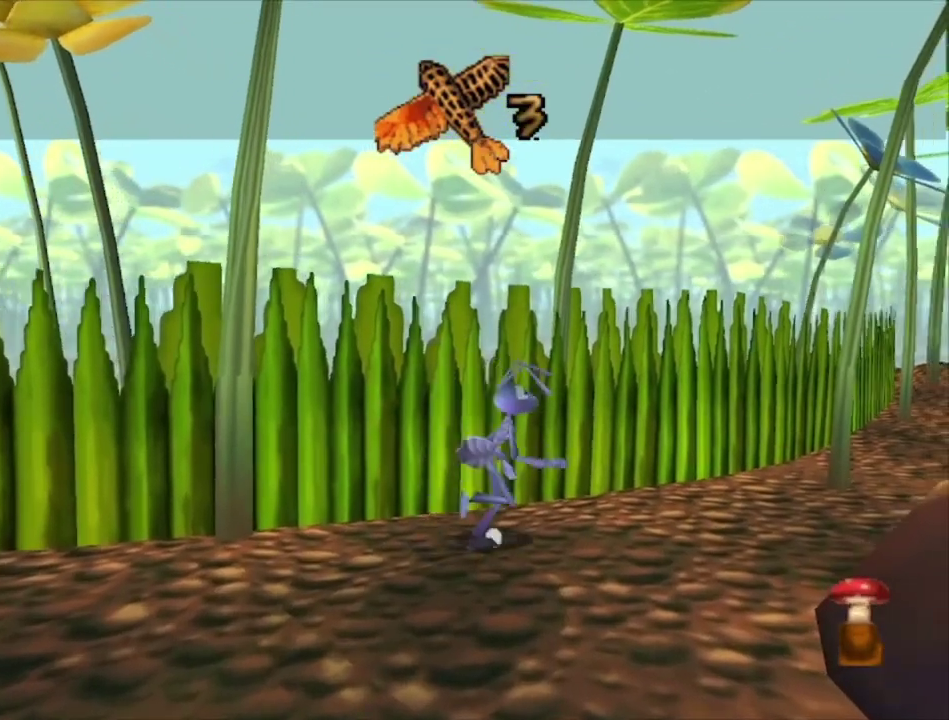
{"dt_ms": 500, "buttons": [], "left_stick": "center", "right_stick": "center", "events": [[333, "left_stick", "center"]]}
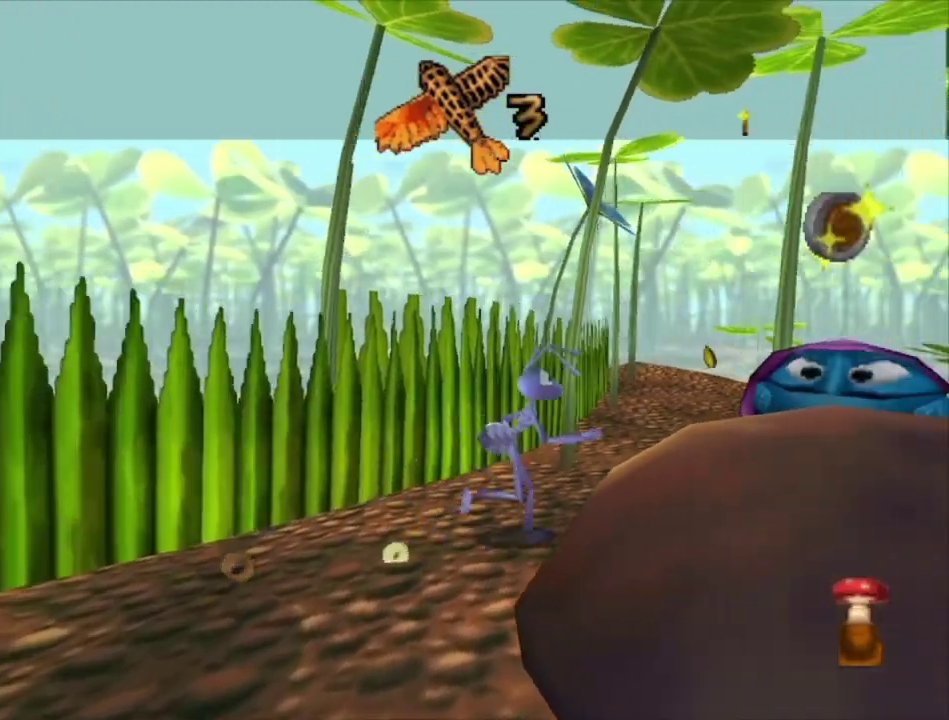
{"dt_ms": 500, "buttons": [], "left_stick": "center", "right_stick": "center", "events": []}
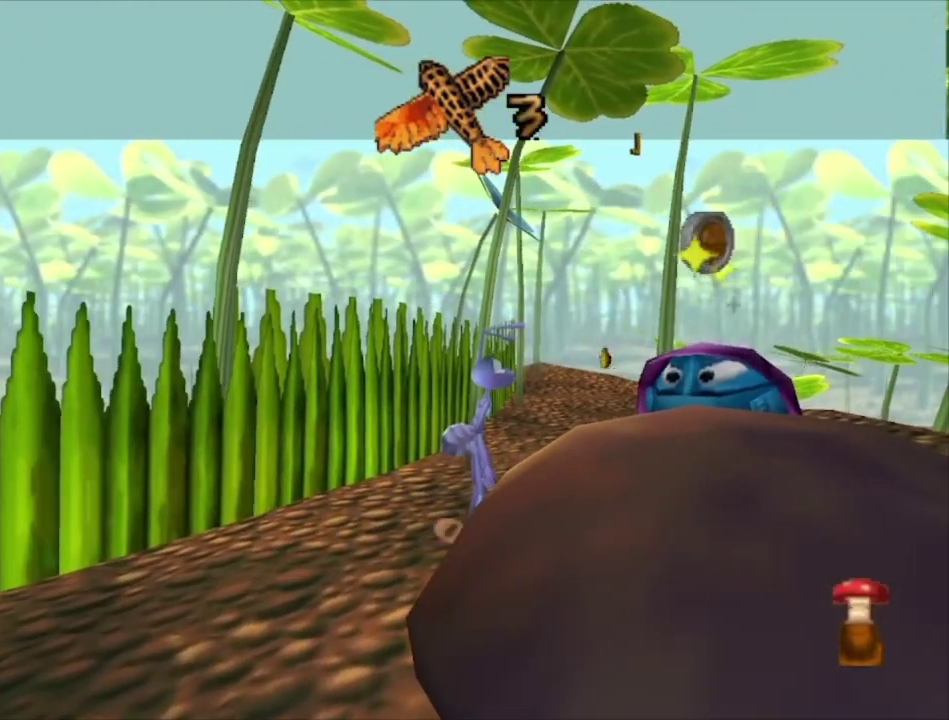
{"dt_ms": 400, "buttons": ["A"], "left_stick": "center", "right_stick": "center", "events": [[400, "A", "down"]]}